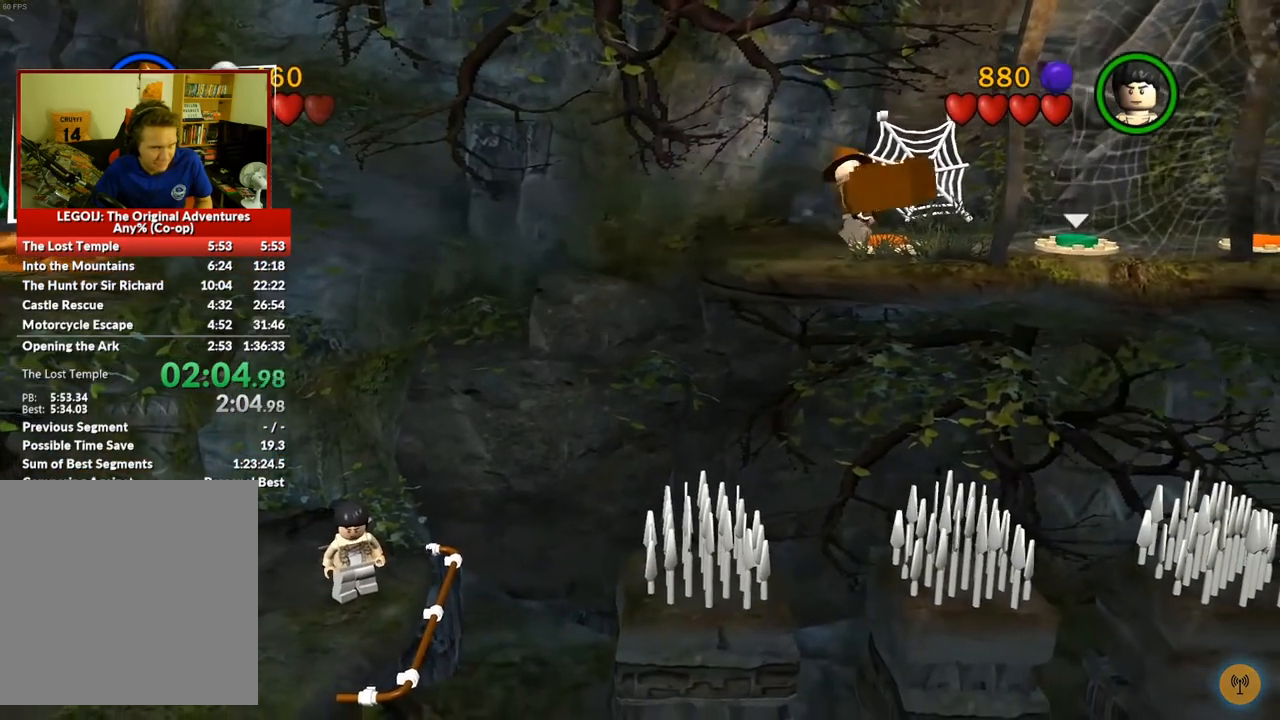
Gameplay with a controller (Xbox layout); each line is a JSON object with the inputs held at the frame after it. "events" lists button and stick changes between this image and that frame as [ms after this image, input, new state], when the widget could be followed in between.
{"buttons": [], "left_stick": "center", "right_stick": "center", "events": [[50, "left_stick", "center"], [117, "B", "up"]]}
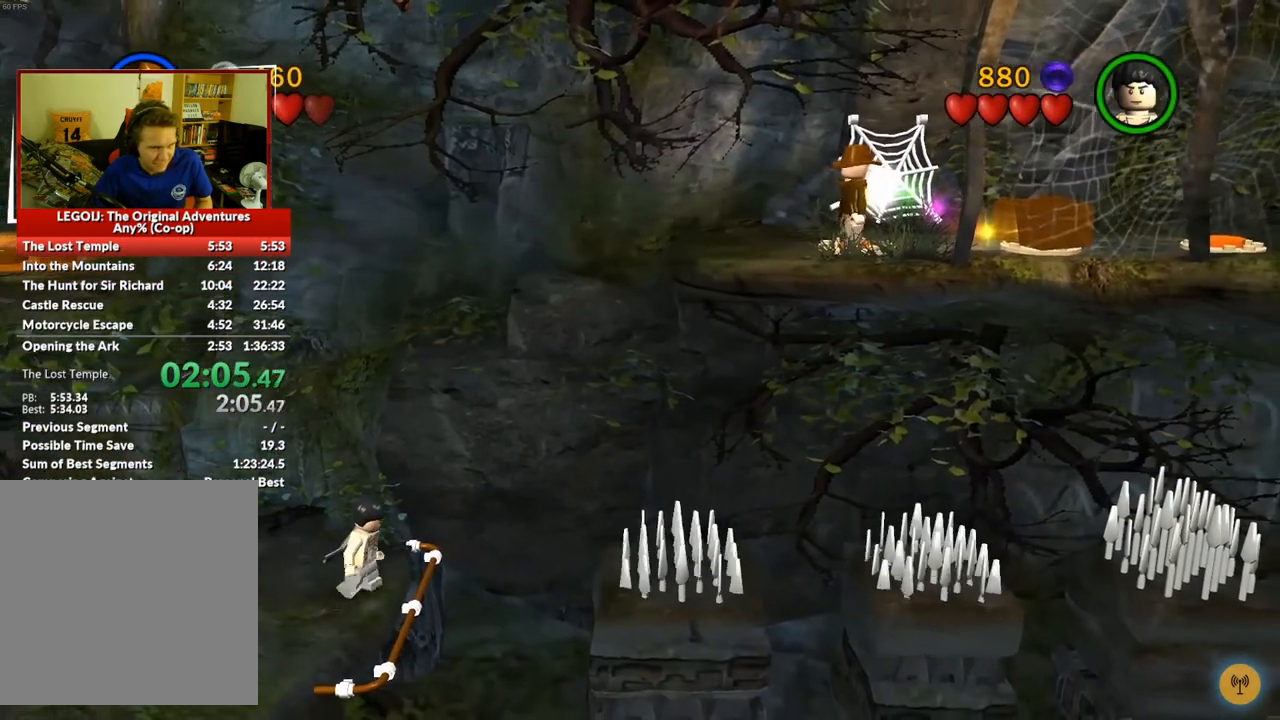
{"buttons": [], "left_stick": "center", "right_stick": "center", "events": []}
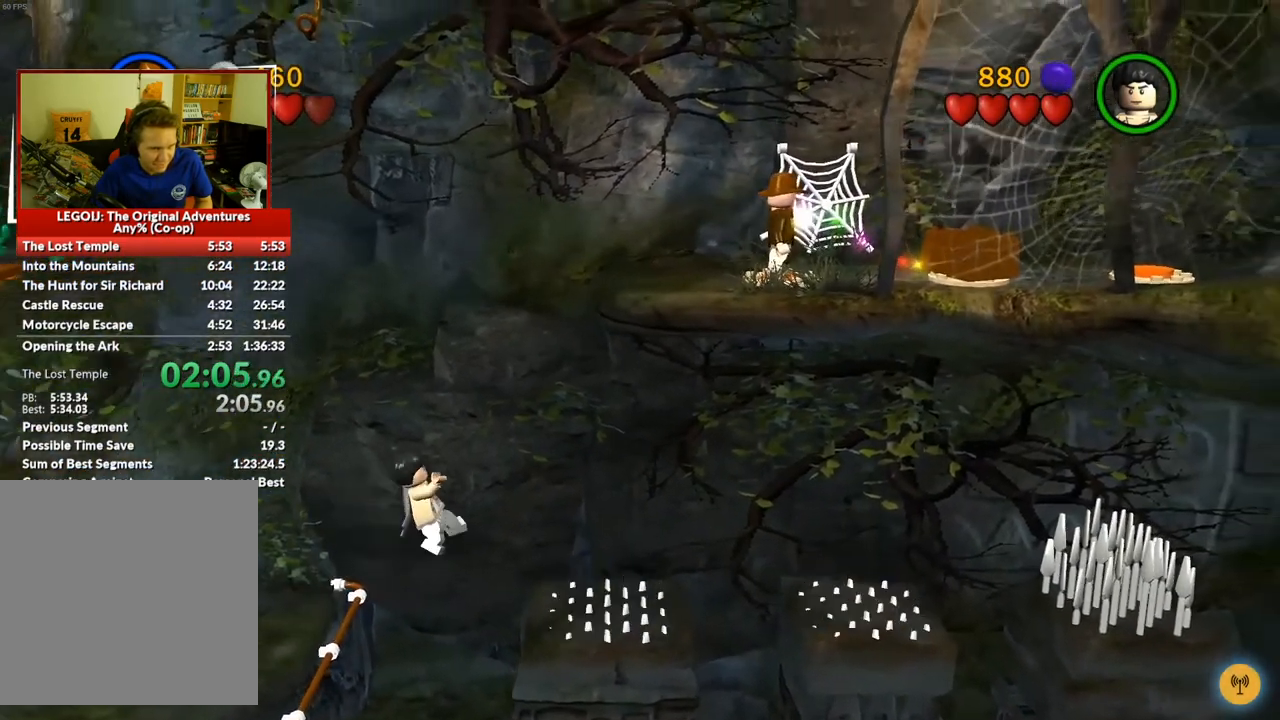
{"buttons": [], "left_stick": "center", "right_stick": "center", "events": []}
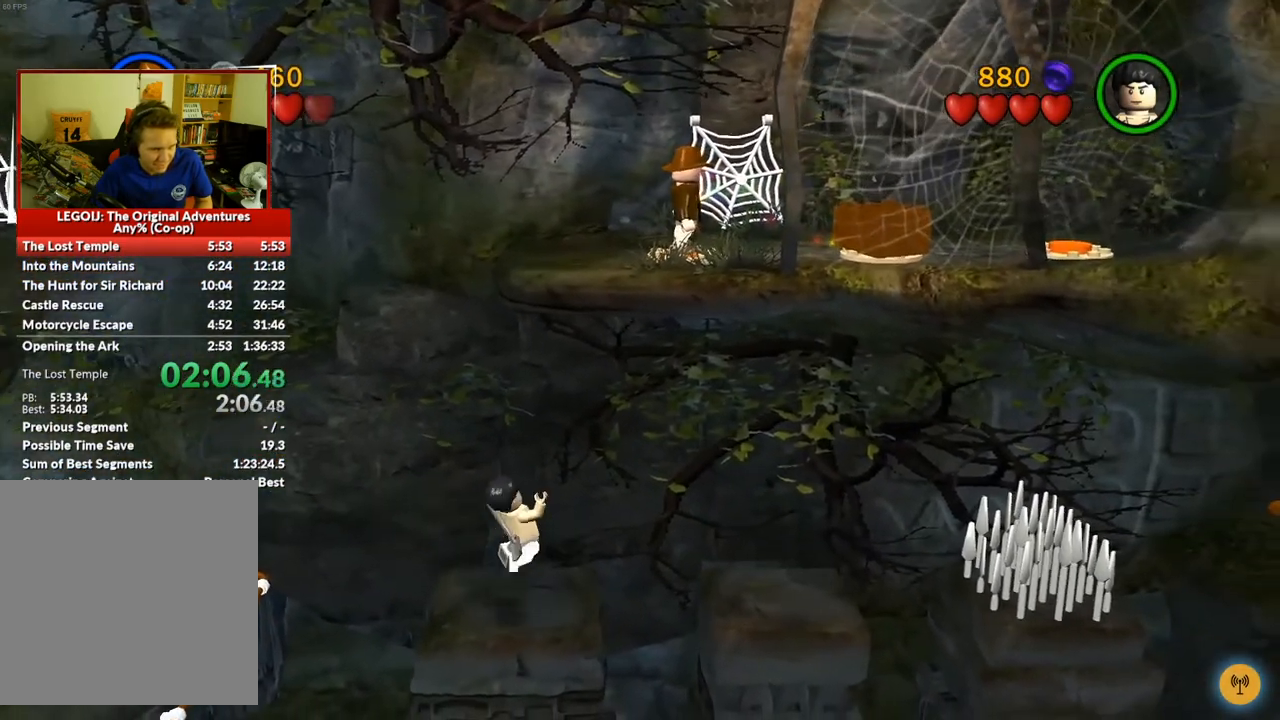
{"buttons": ["A"], "left_stick": "right", "right_stick": "center", "events": [[67, "left_stick", "right"], [400, "A", "down"]]}
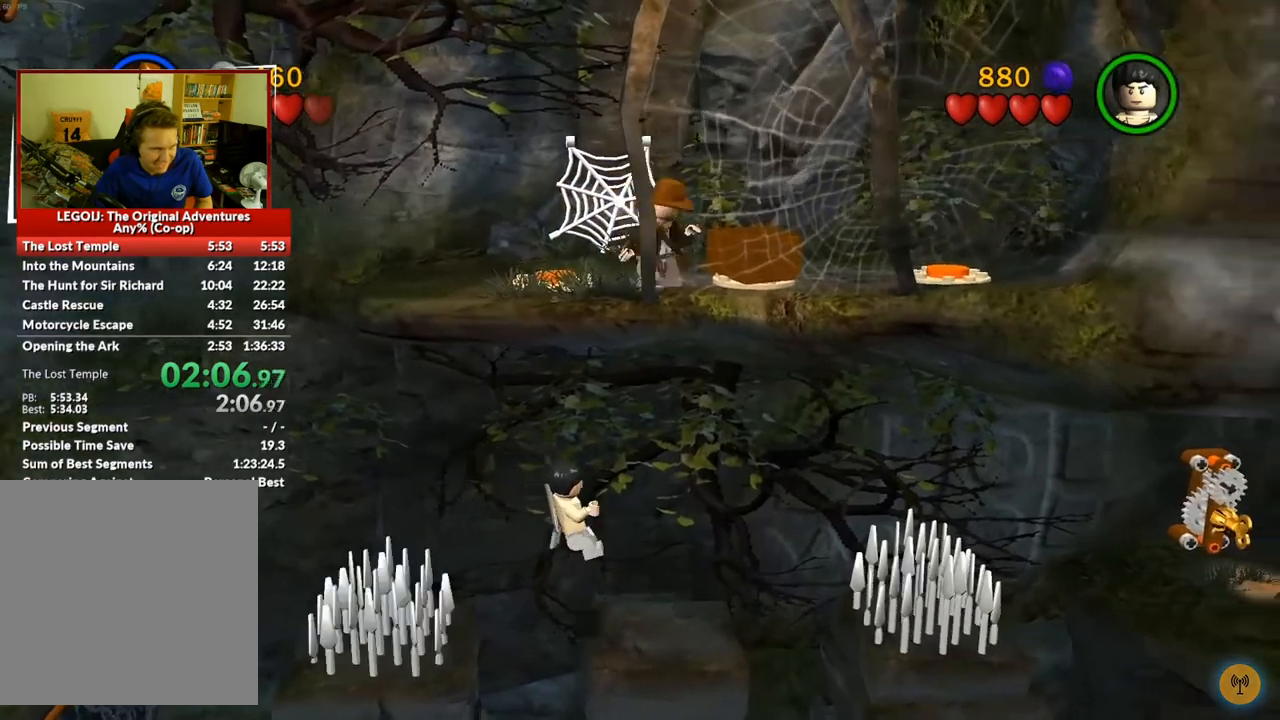
{"buttons": [], "left_stick": "right", "right_stick": "center", "events": [[33, "A", "up"]]}
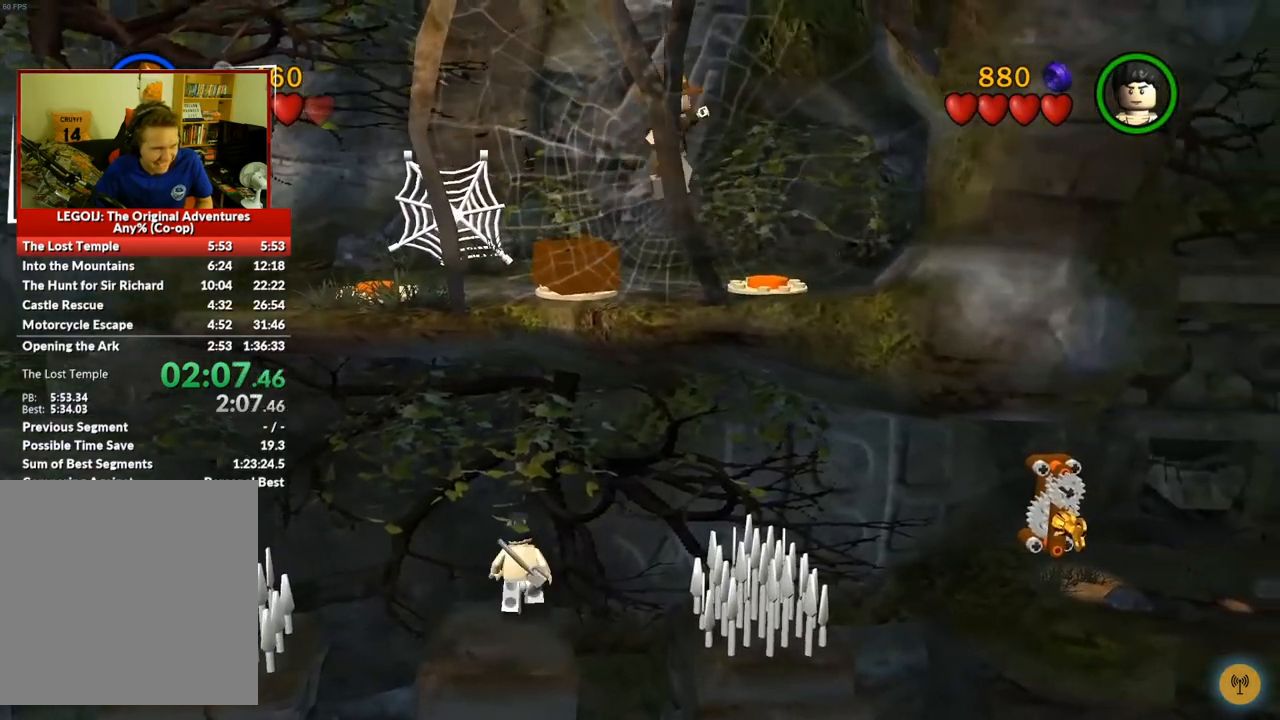
{"buttons": [], "left_stick": "center", "right_stick": "center", "events": [[117, "left_stick", "center"], [250, "left_stick", "up"], [417, "left_stick", "center"]]}
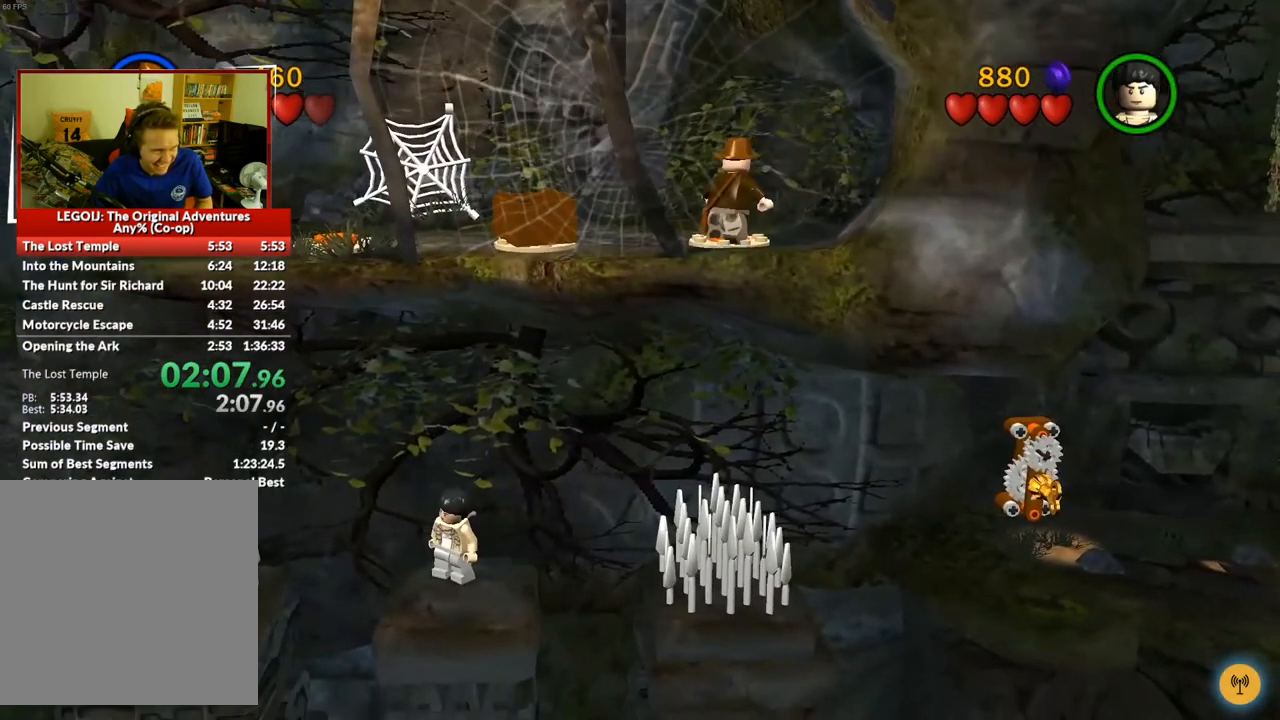
{"buttons": [], "left_stick": "center", "right_stick": "center", "events": []}
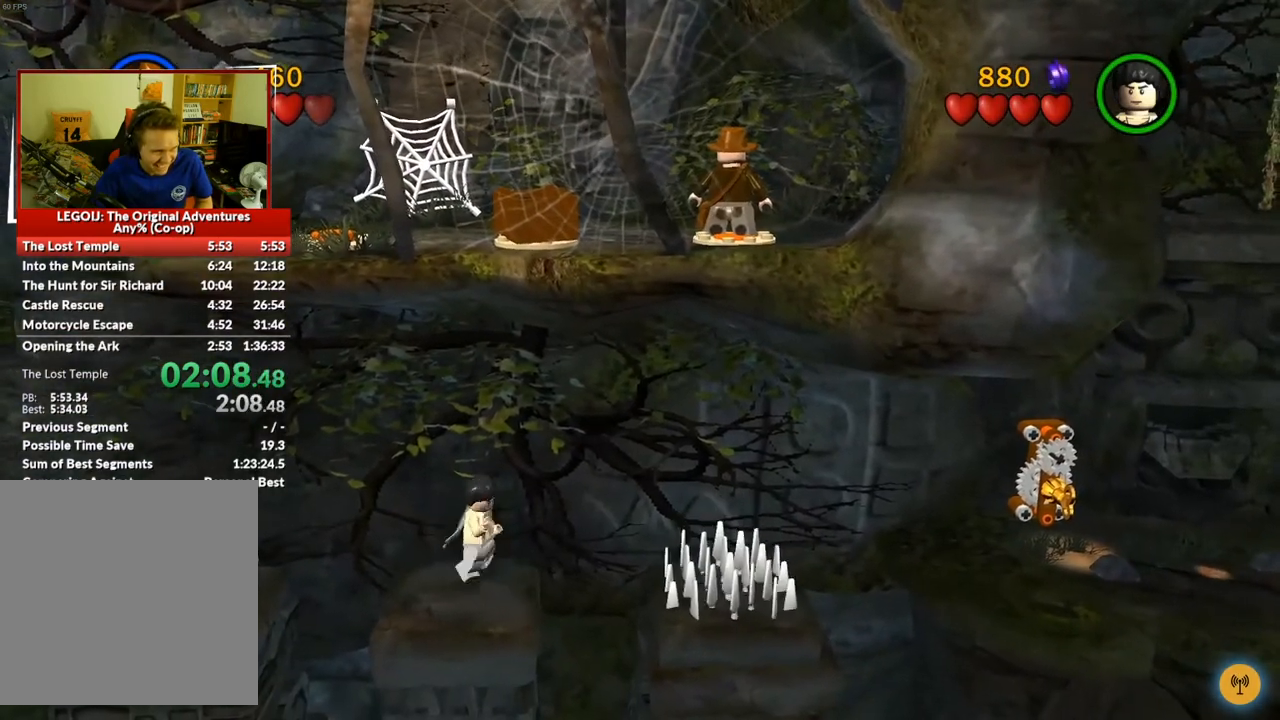
{"buttons": [], "left_stick": "center", "right_stick": "center", "events": []}
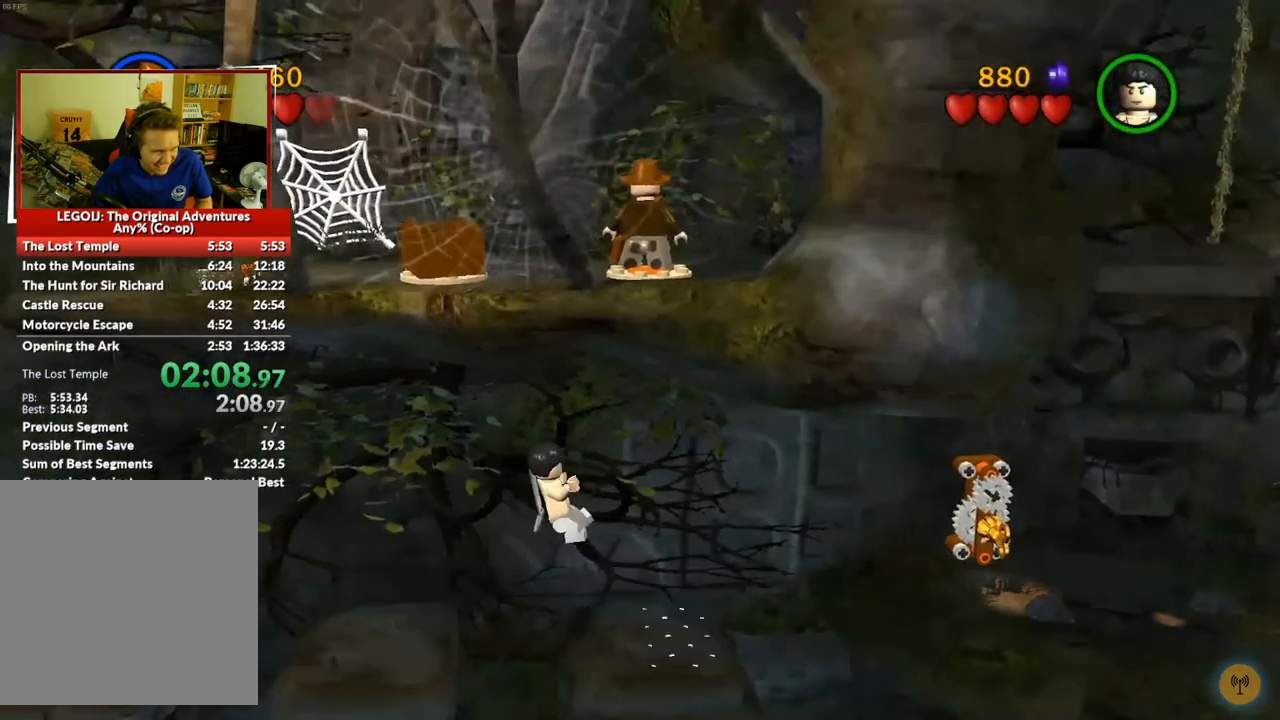
{"buttons": ["START"], "left_stick": "center", "right_stick": "center", "events": [[500, "START", "down"]]}
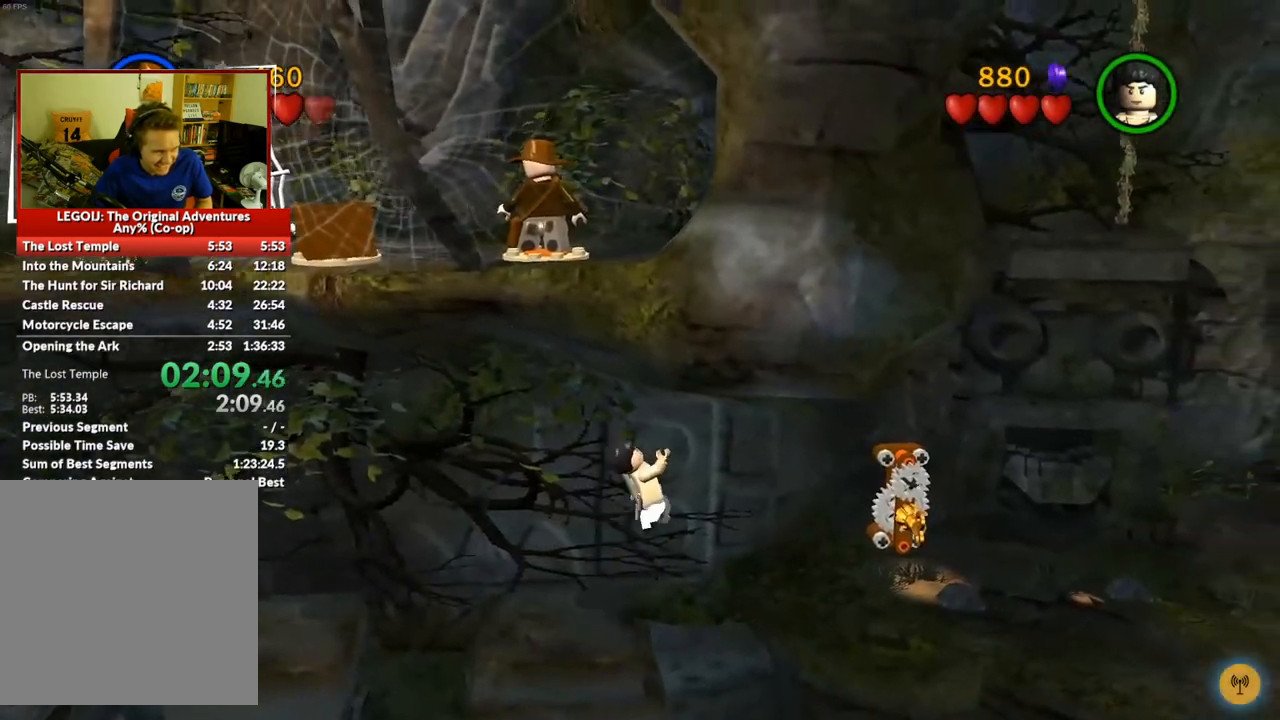
{"buttons": ["DPAD_DOWN"], "left_stick": "center", "right_stick": "center", "events": [[117, "START", "up"], [200, "DPAD_DOWN", "down"], [283, "DPAD_DOWN", "up"], [350, "DPAD_DOWN", "down"], [417, "DPAD_DOWN", "up"], [450, "DPAD_DOWN", "down"]]}
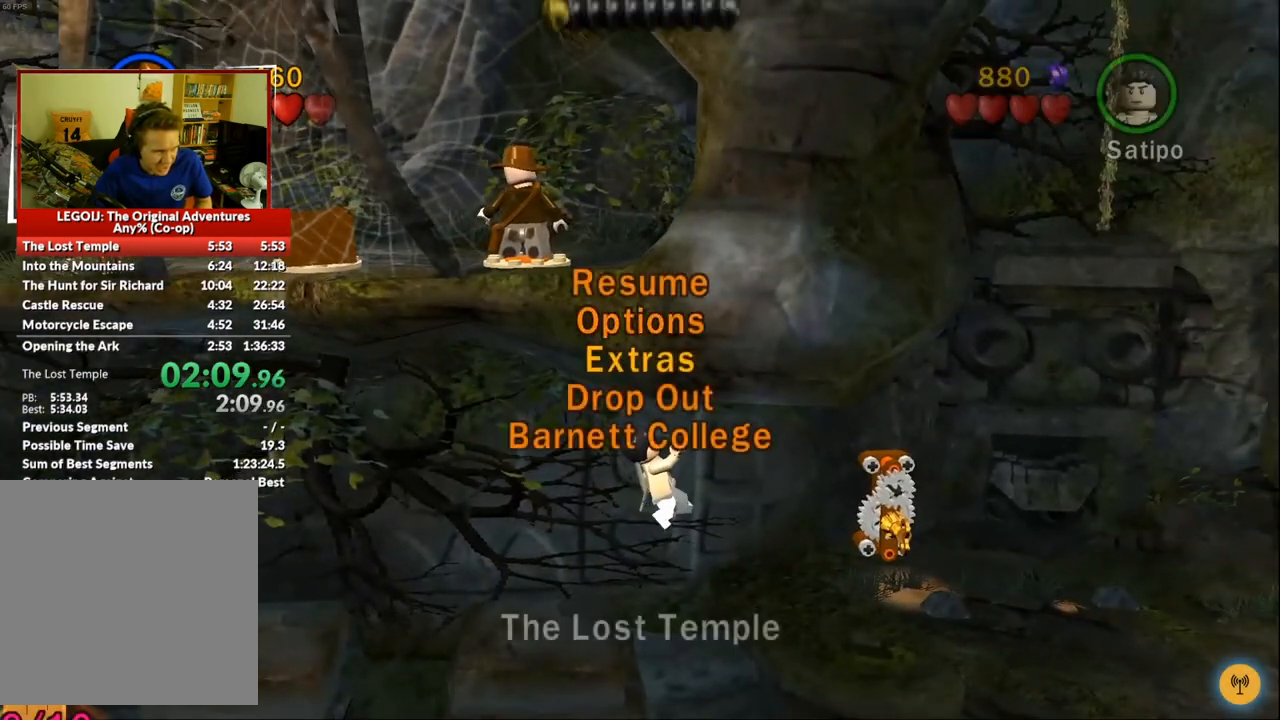
{"buttons": [], "left_stick": "center", "right_stick": "center", "events": [[33, "DPAD_DOWN", "up"], [183, "A", "down"], [267, "A", "up"]]}